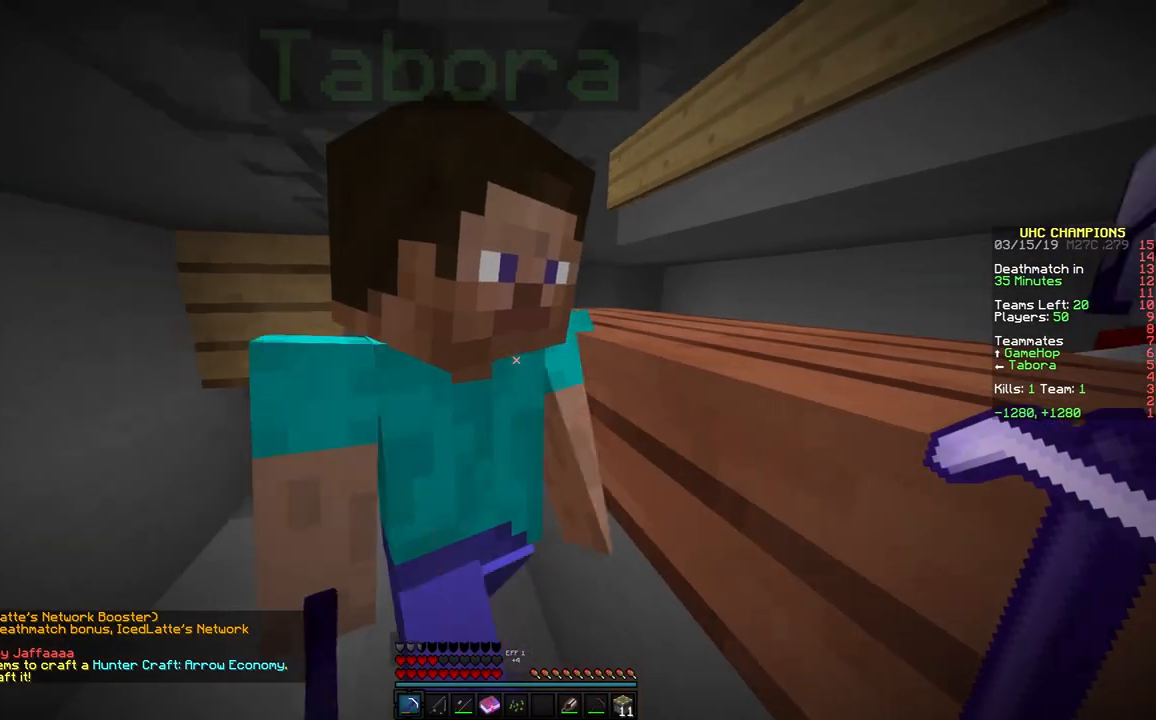
Gameplay with keyboard and mouse; each line is a JSON object with the keys and mouse buttons held at the frame after it. "events" lists presses ("down") and releases ("up") of "a", "d", "s", "space", "w", "mouse_left" and "mouse_right" between this image and that frame as [ms after this image, input, new state], when the widget could be followed in between. "mouse_left", "mouse_right" = the "left", "right" buttons of the "mouse" list. No other keys are recorded. Fast repeated clicks can show as one long hold. Mouse movement is not recorded.
{"keys": ["d"], "mouse": [], "events": [[250, "d", "down"], [400, "s", "up"]]}
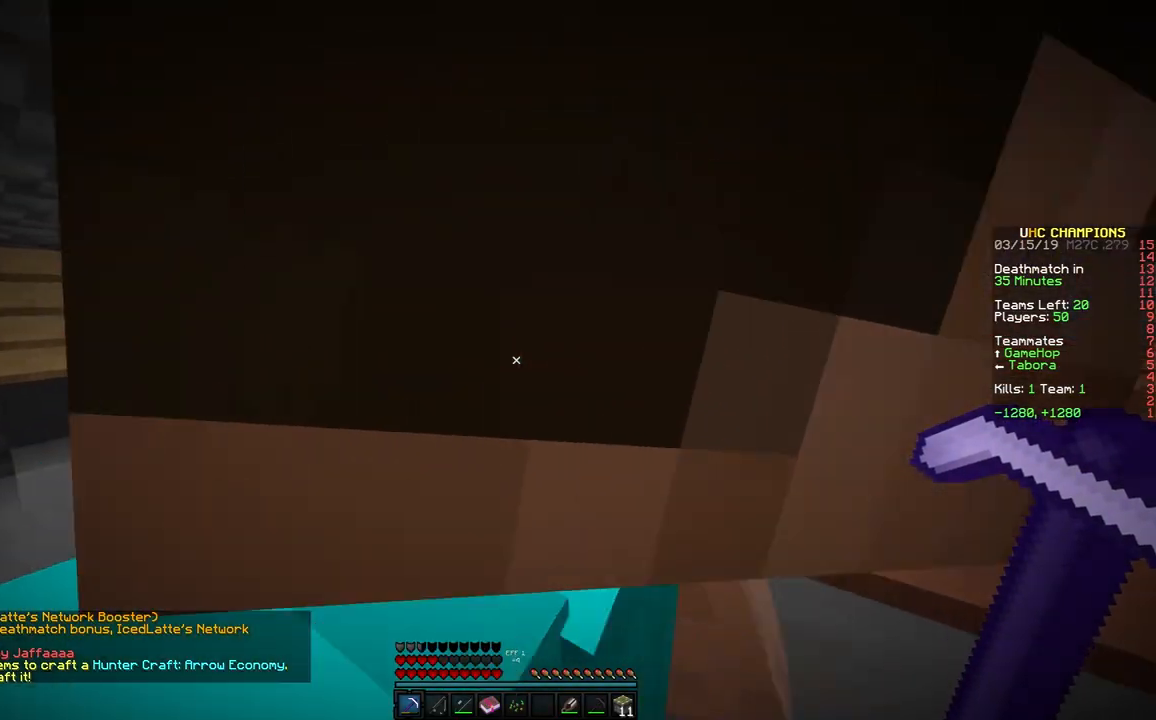
{"keys": ["d"], "mouse": [], "events": []}
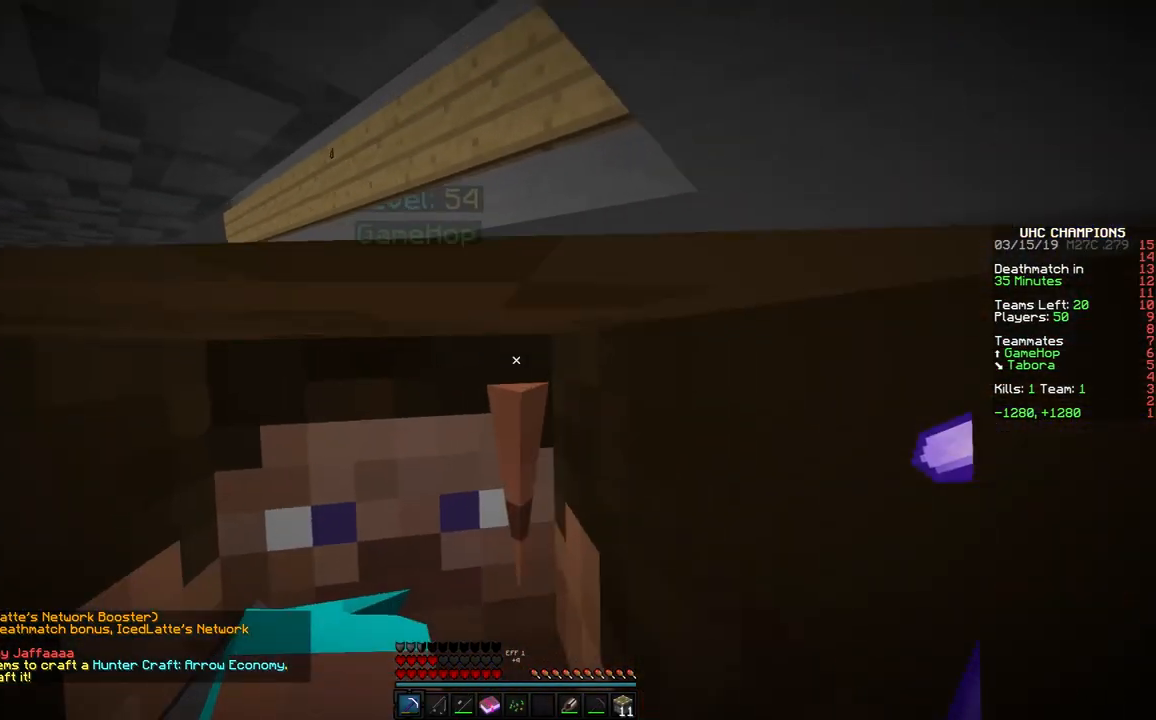
{"keys": ["d"], "mouse": [], "events": [[100, "w", "down"], [200, "w", "up"], [250, "w", "down"], [500, "w", "up"]]}
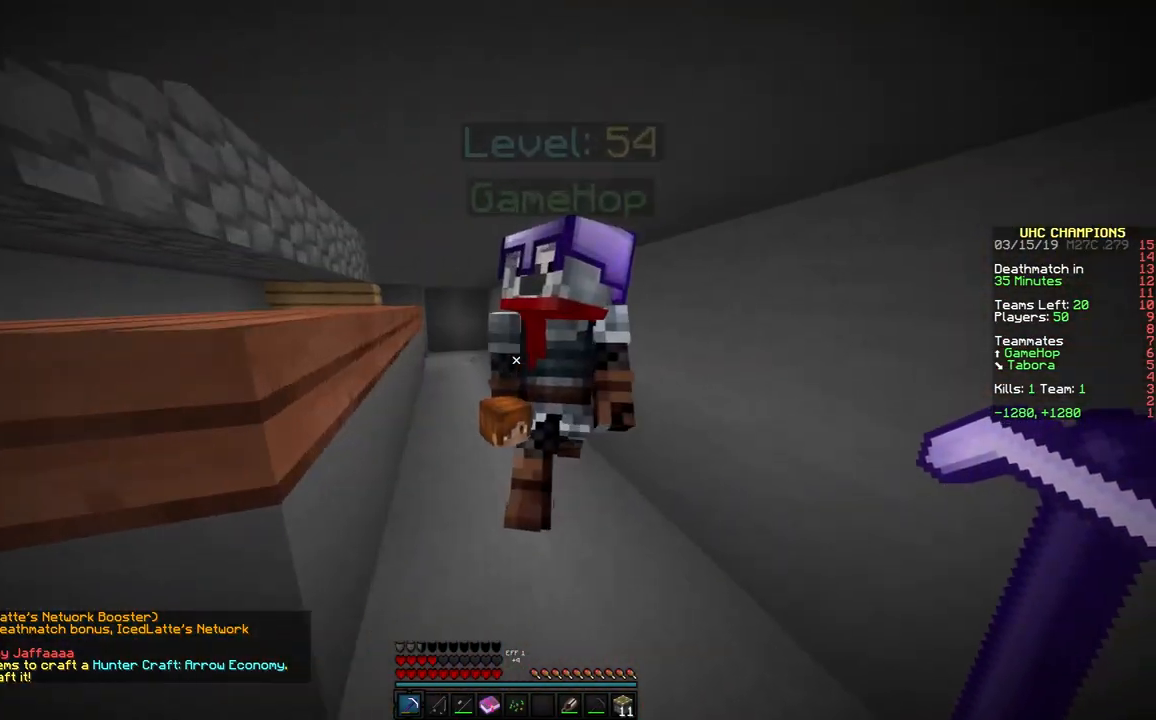
{"keys": [], "mouse": [], "events": [[200, "a", "down"], [200, "s", "down"], [217, "a", "up"], [217, "d", "up"], [217, "s", "up"]]}
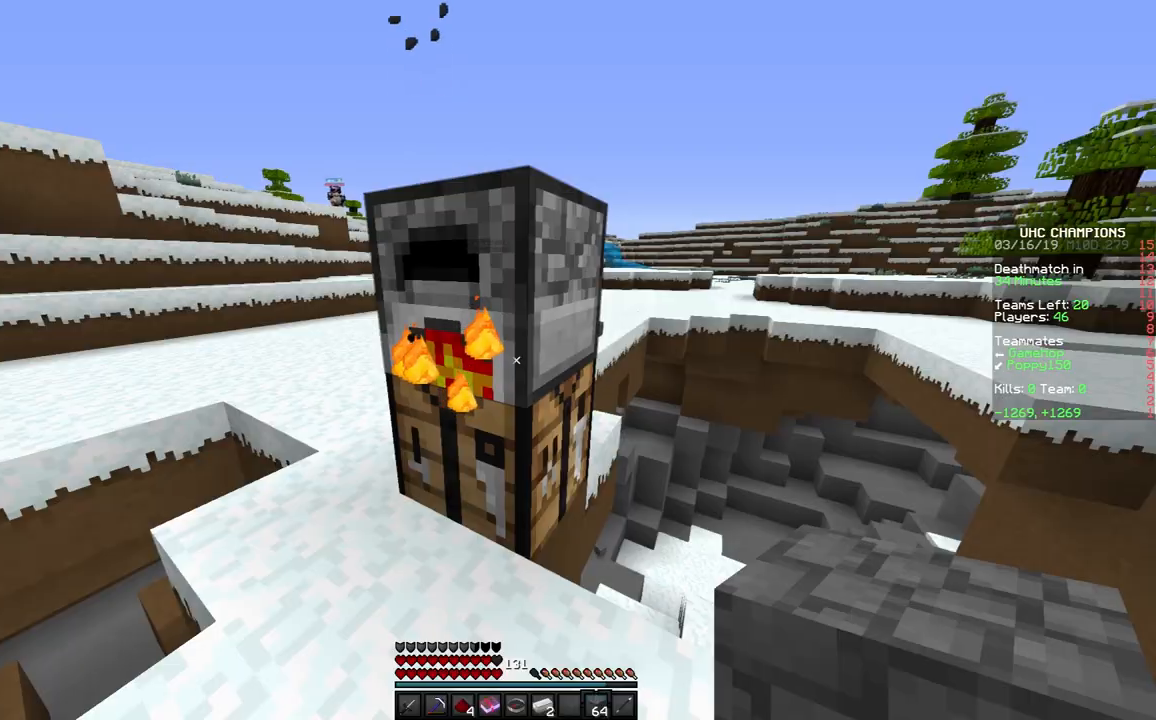
{"keys": [], "mouse": [], "events": []}
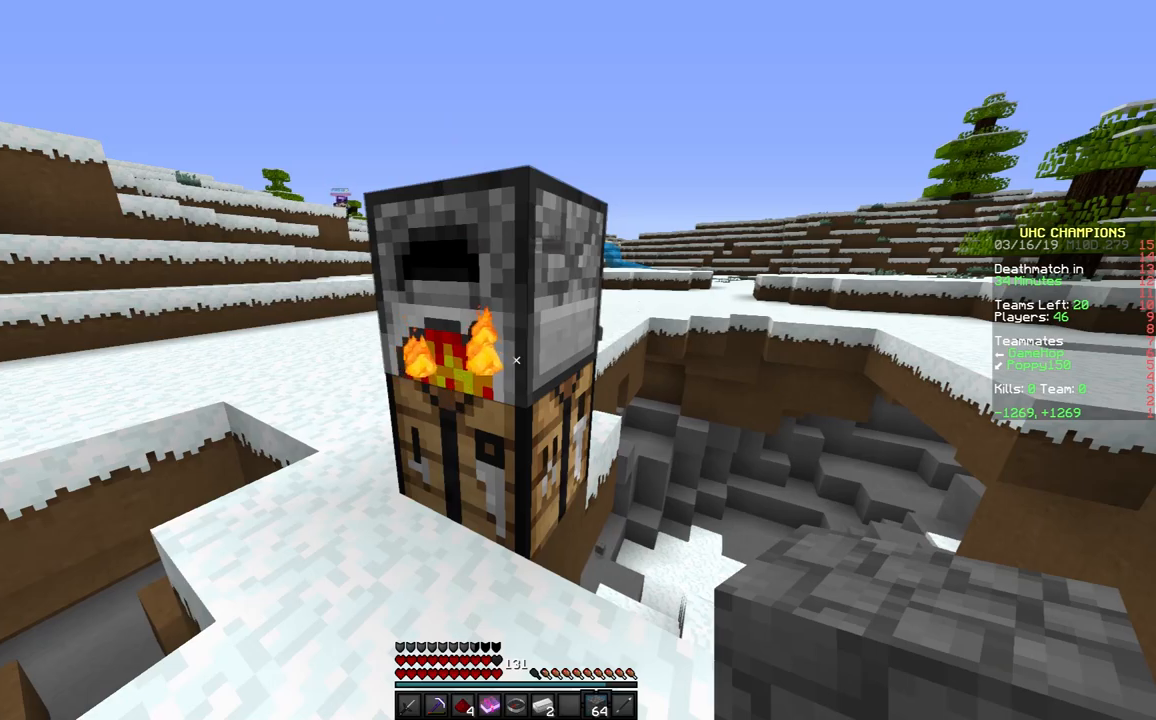
{"keys": ["d", "s"], "mouse": [], "events": [[383, "s", "down"], [467, "d", "down"]]}
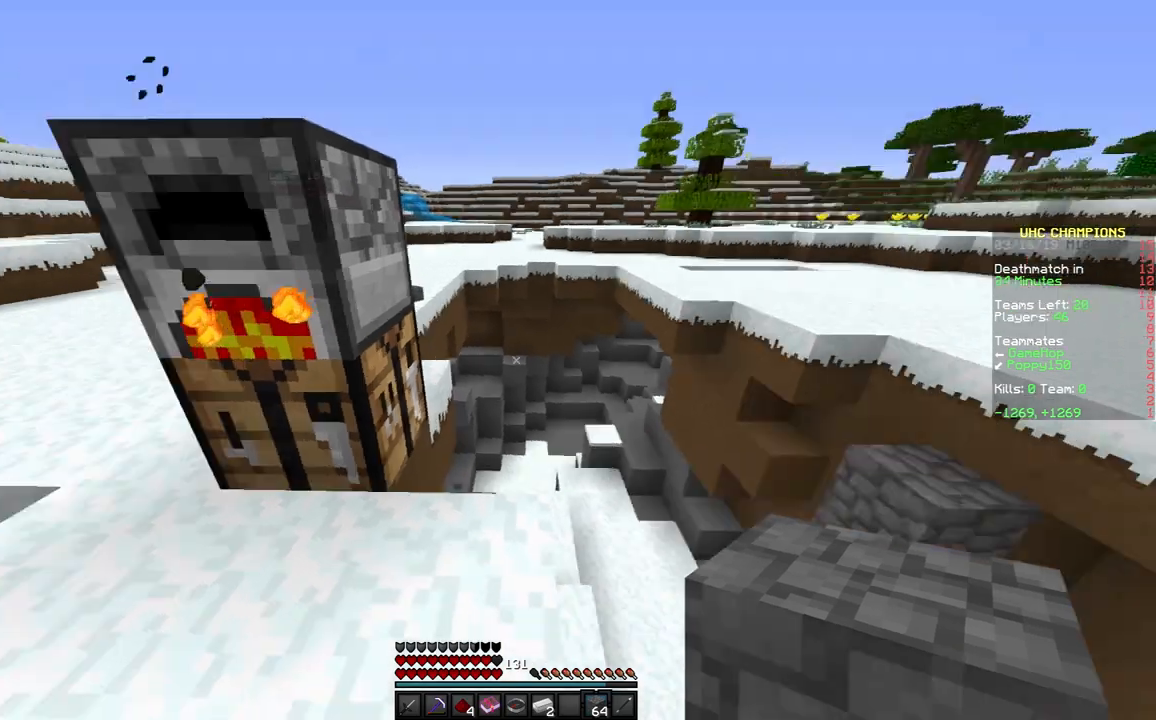
{"keys": ["d", "w"], "mouse": [], "events": [[33, "s", "up"], [133, "w", "down"], [333, "d", "up"], [467, "d", "down"]]}
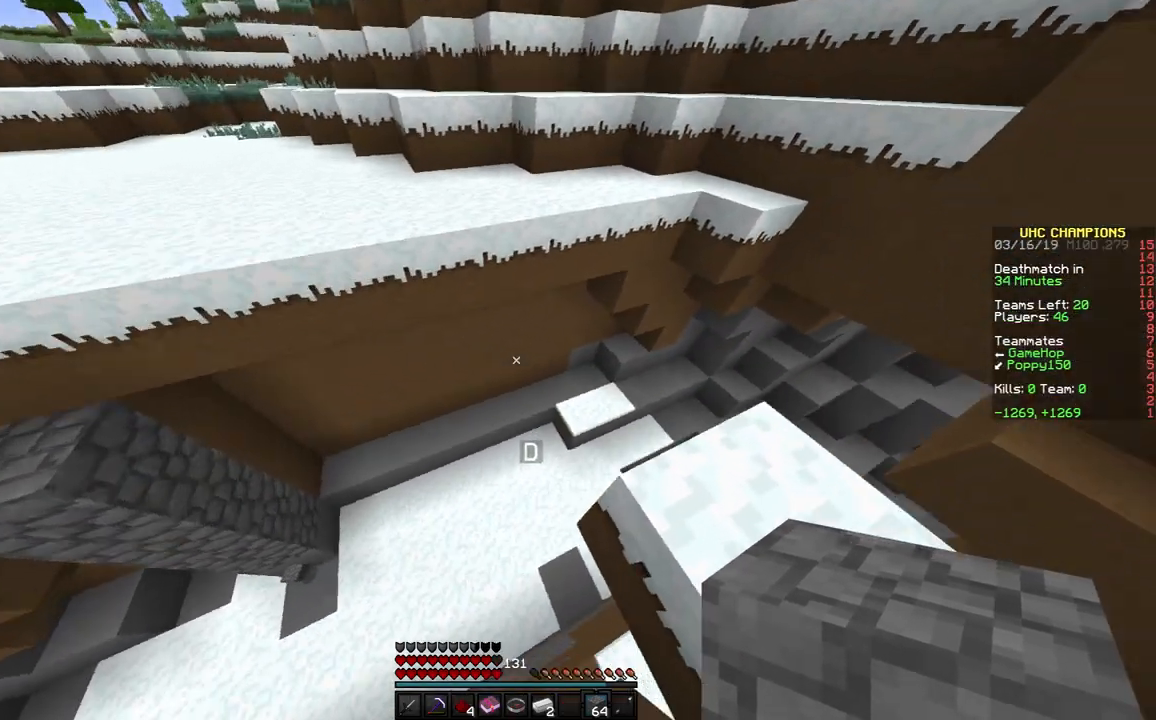
{"keys": ["d", "w"], "mouse": [], "events": []}
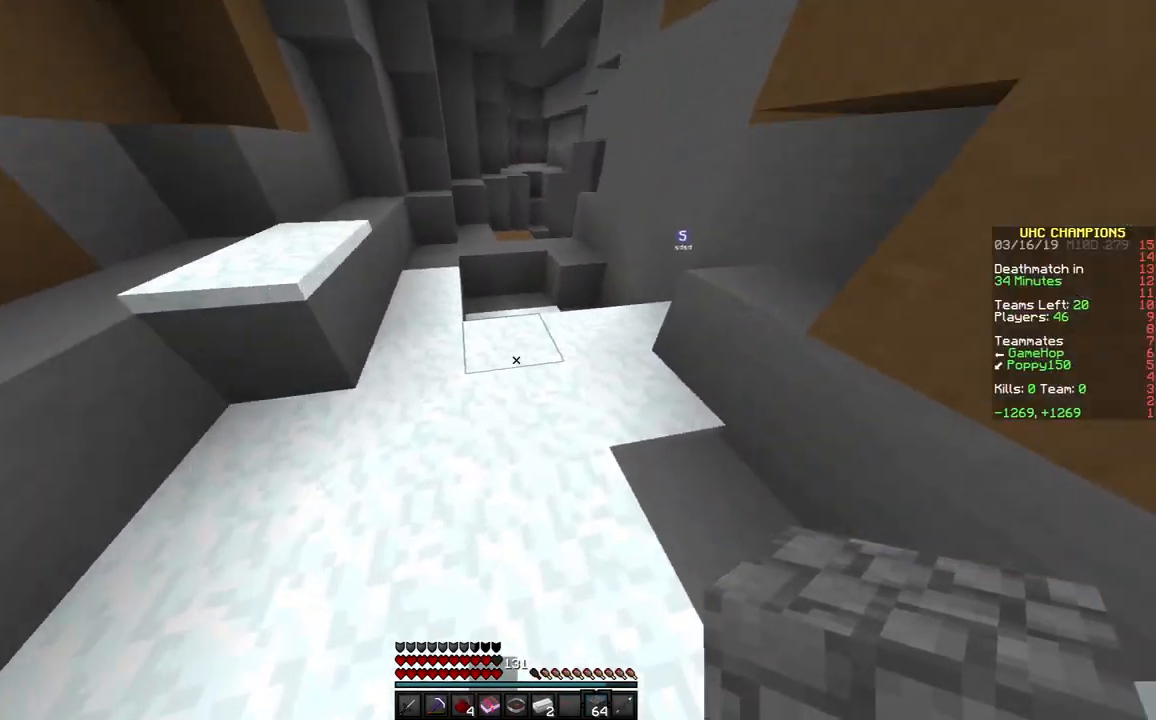
{"keys": ["w"], "mouse": [], "events": [[83, "d", "up"]]}
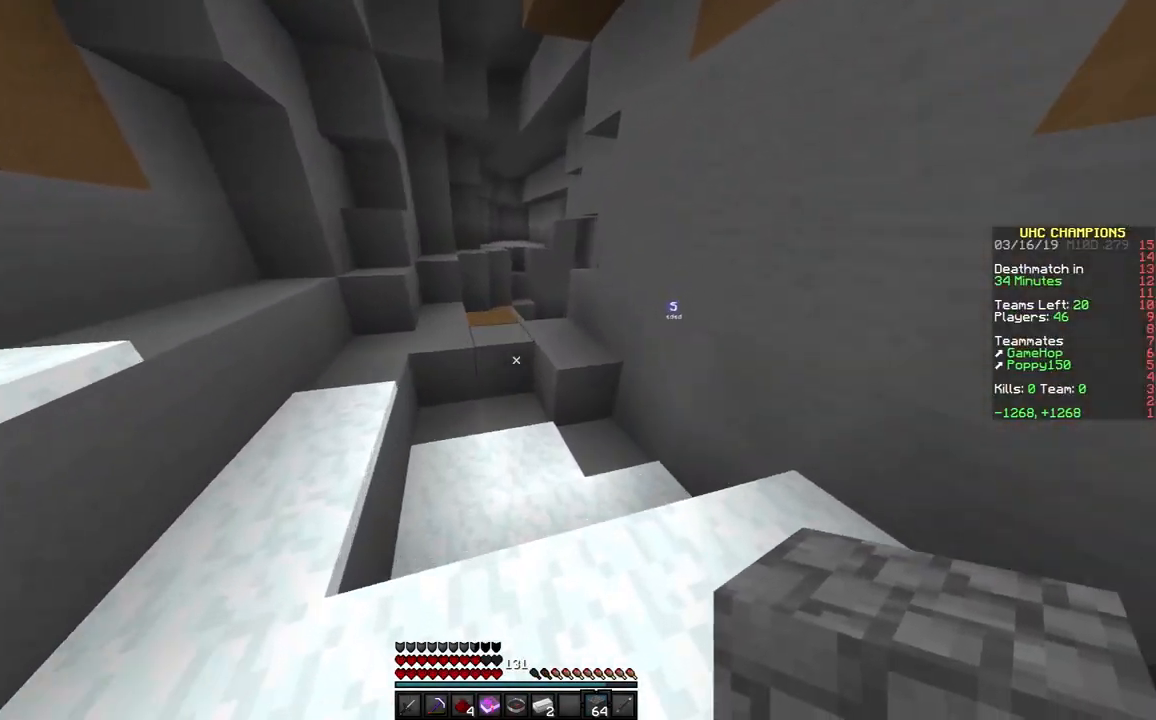
{"keys": ["w"], "mouse": [], "events": [[133, "space", "down"], [433, "space", "up"]]}
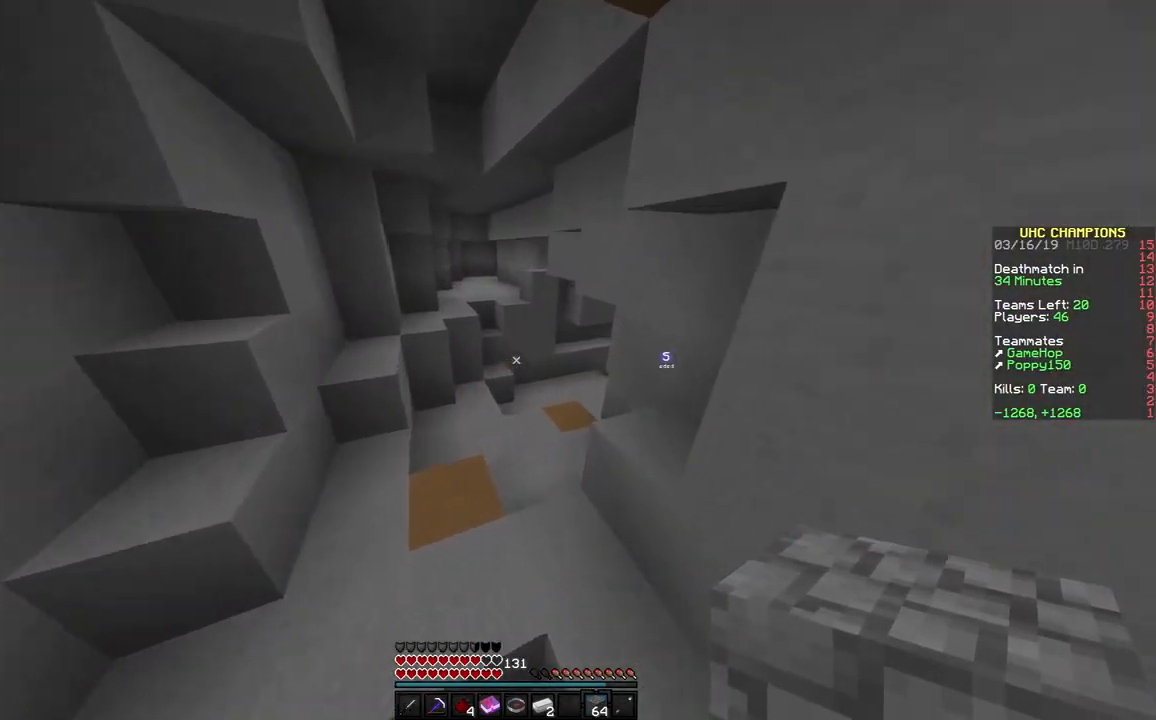
{"keys": ["w"], "mouse": [], "events": [[133, "space", "down"], [433, "d", "down"], [483, "d", "up"], [483, "space", "up"]]}
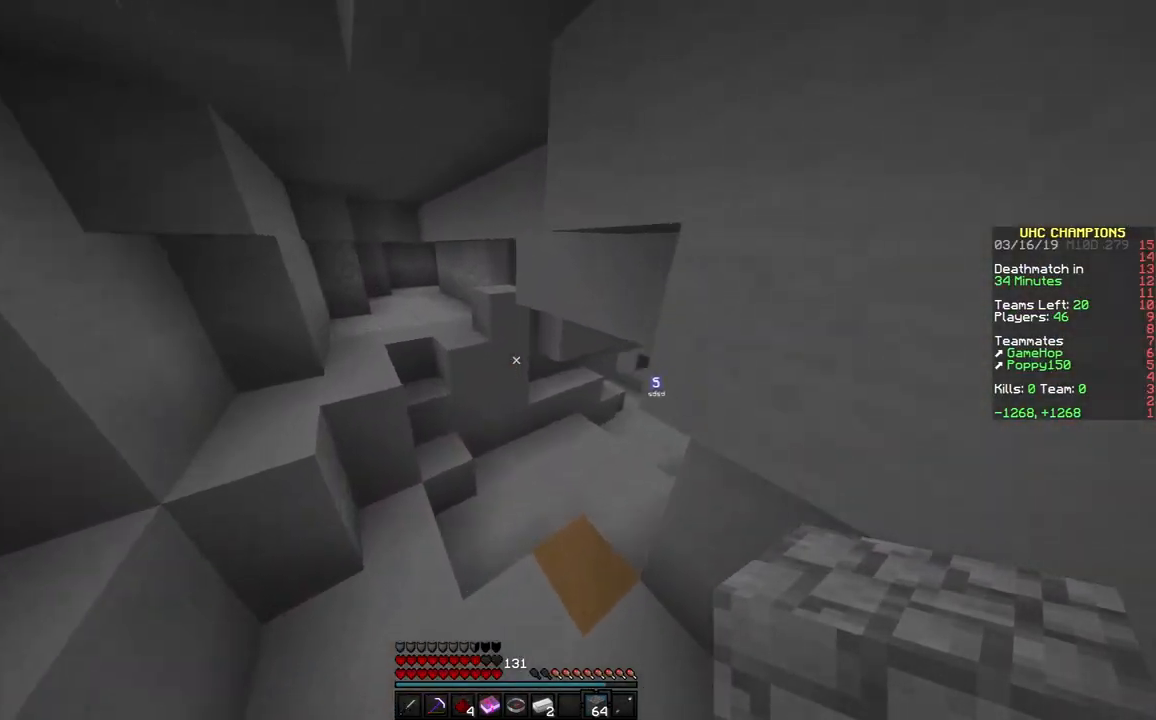
{"keys": ["a", "w"], "mouse": [], "events": [[83, "d", "down"], [183, "d", "up"], [483, "a", "down"]]}
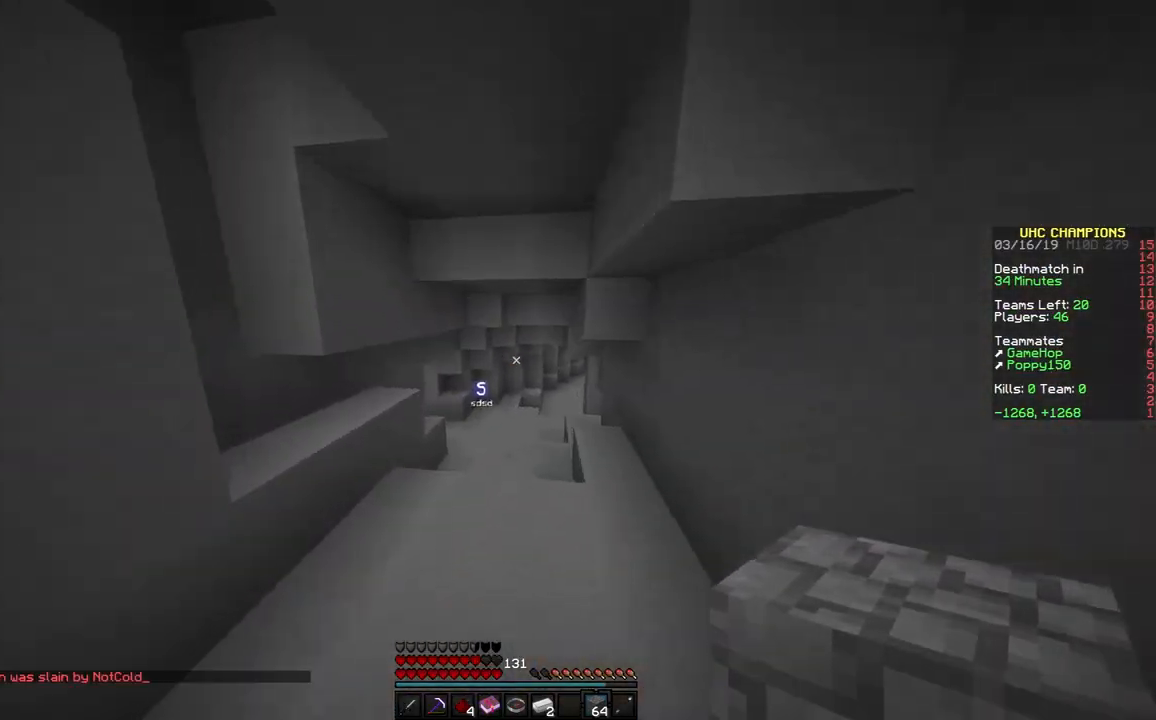
{"keys": ["a", "w"], "mouse": [], "events": [[283, "w", "up"], [483, "w", "down"]]}
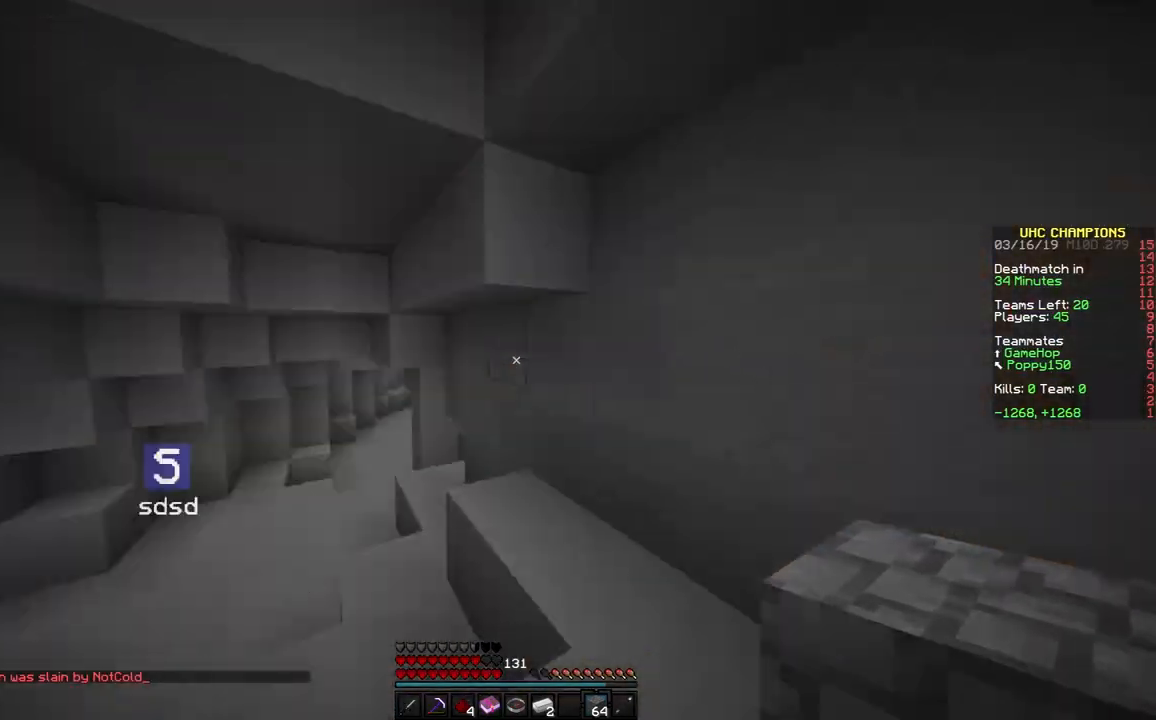
{"keys": ["d", "w"], "mouse": [], "events": [[183, "a", "up"], [383, "d", "down"]]}
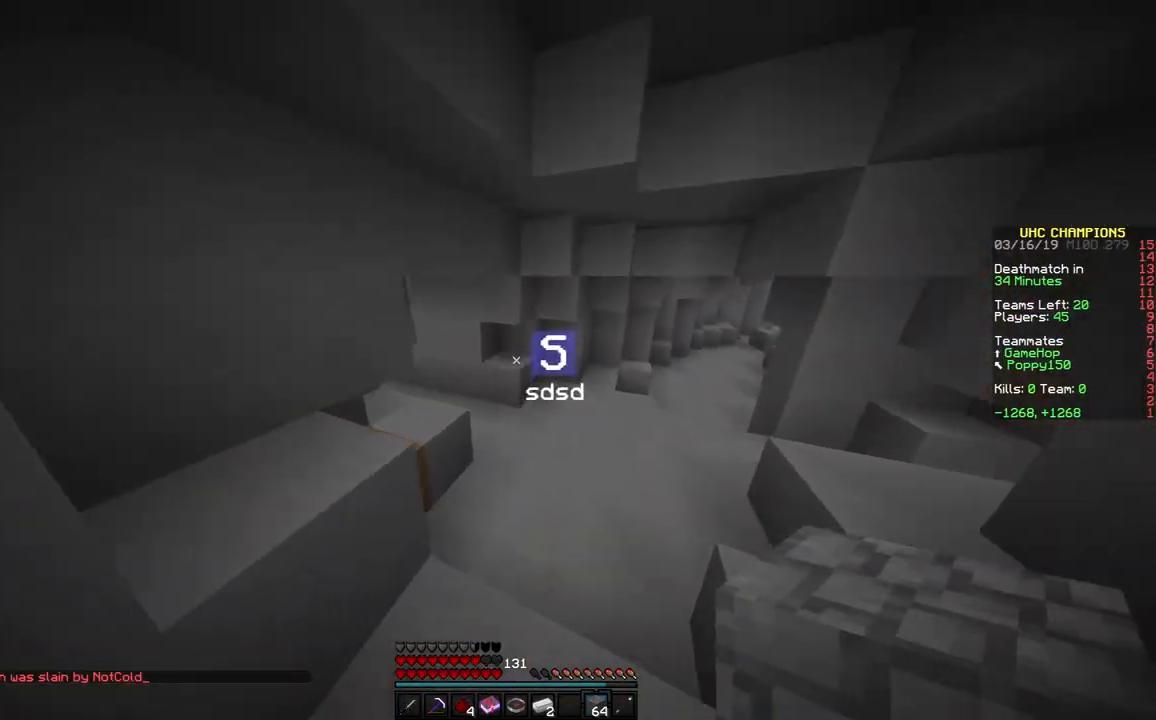
{"keys": ["w"], "mouse": [], "events": [[33, "d", "up"], [333, "d", "down"], [383, "d", "up"]]}
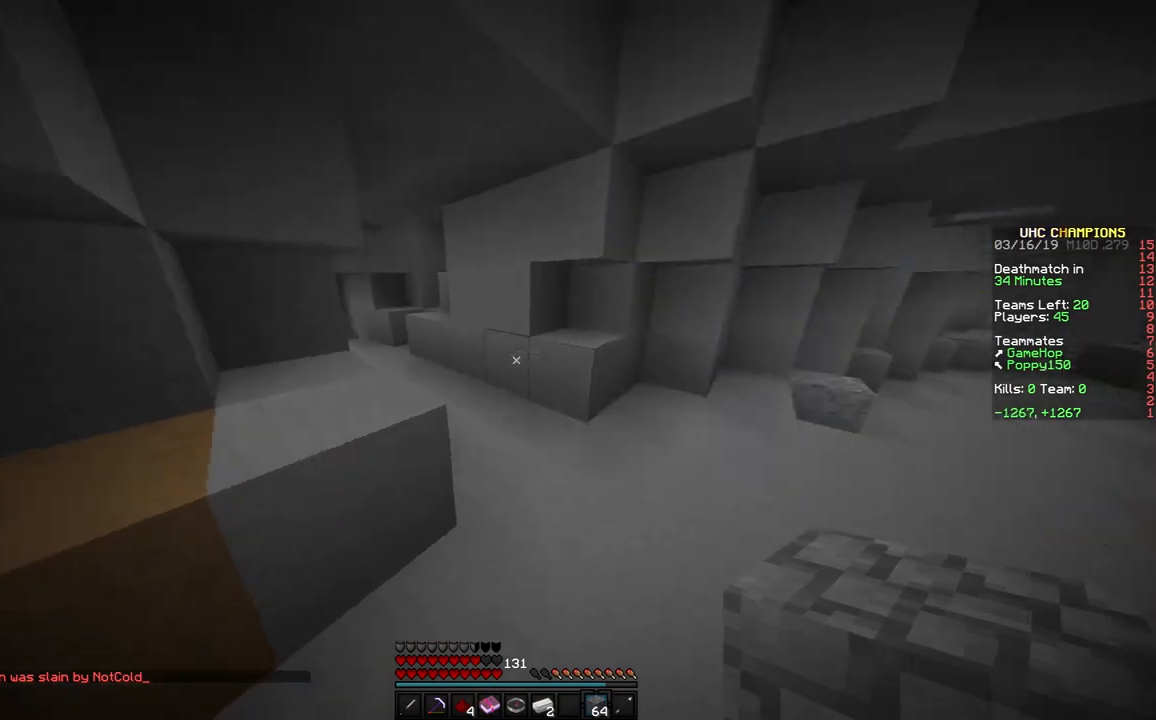
{"keys": ["w"], "mouse": [], "events": [[233, "d", "down"], [283, "d", "up"]]}
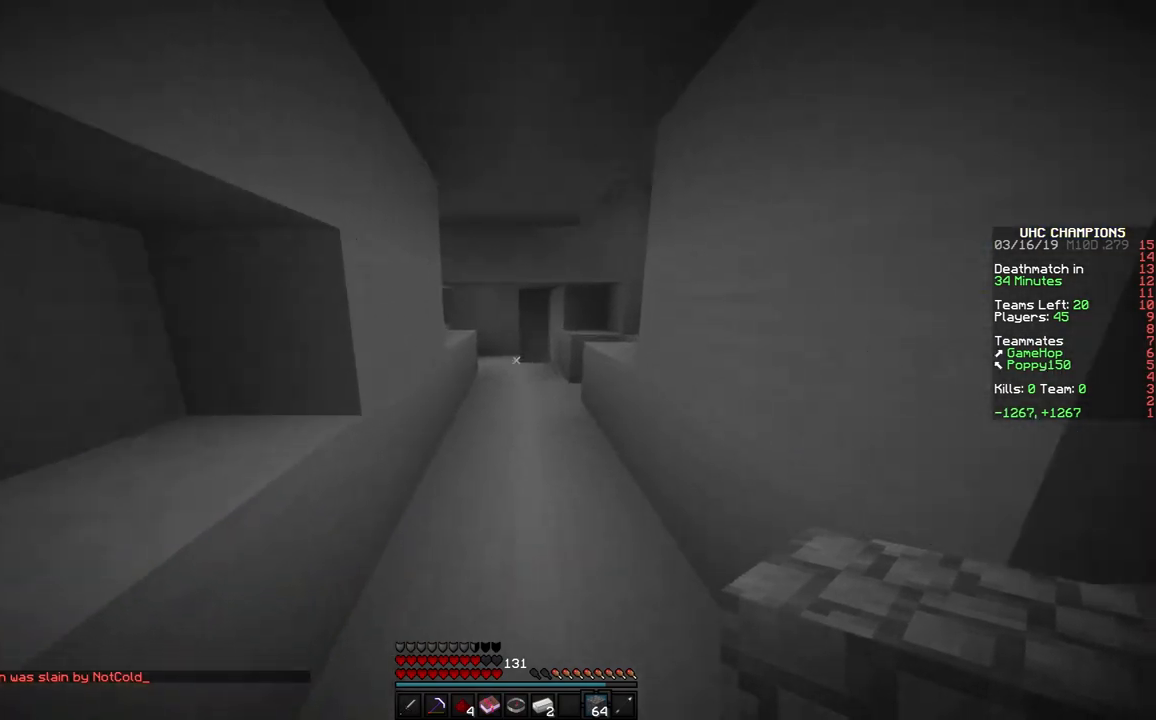
{"keys": ["d", "s"], "mouse": [], "events": [[233, "d", "down"], [350, "w", "up"], [433, "s", "down"]]}
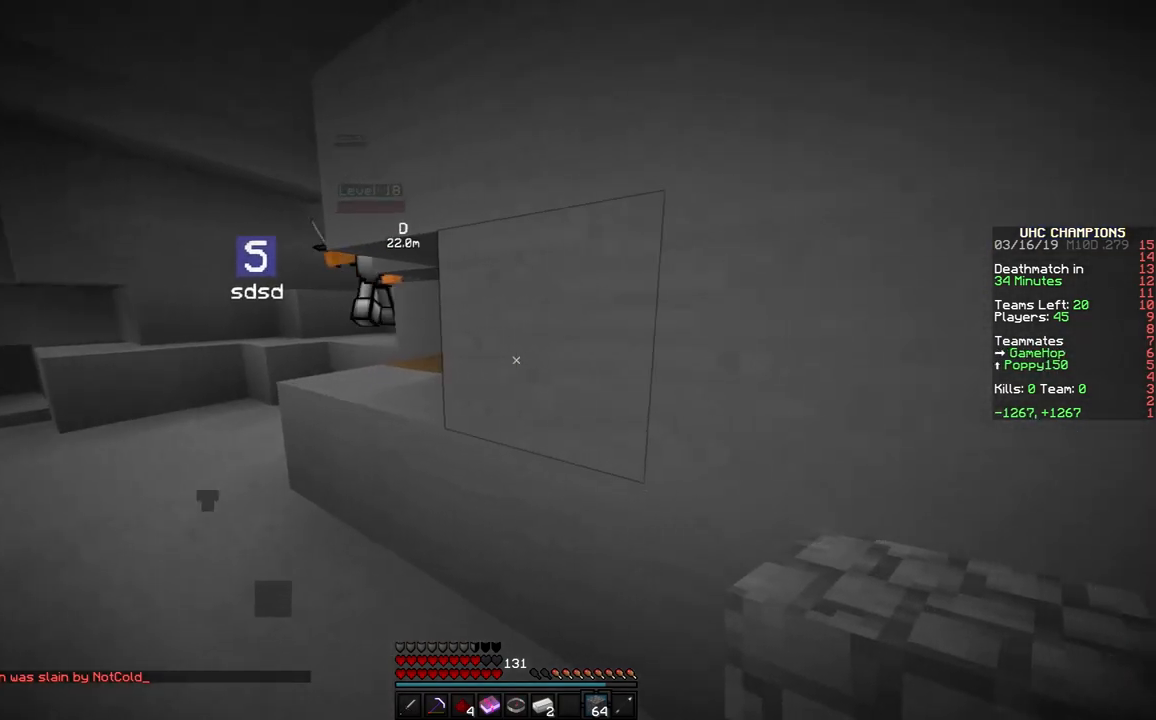
{"keys": ["d", "s"], "mouse": [], "events": []}
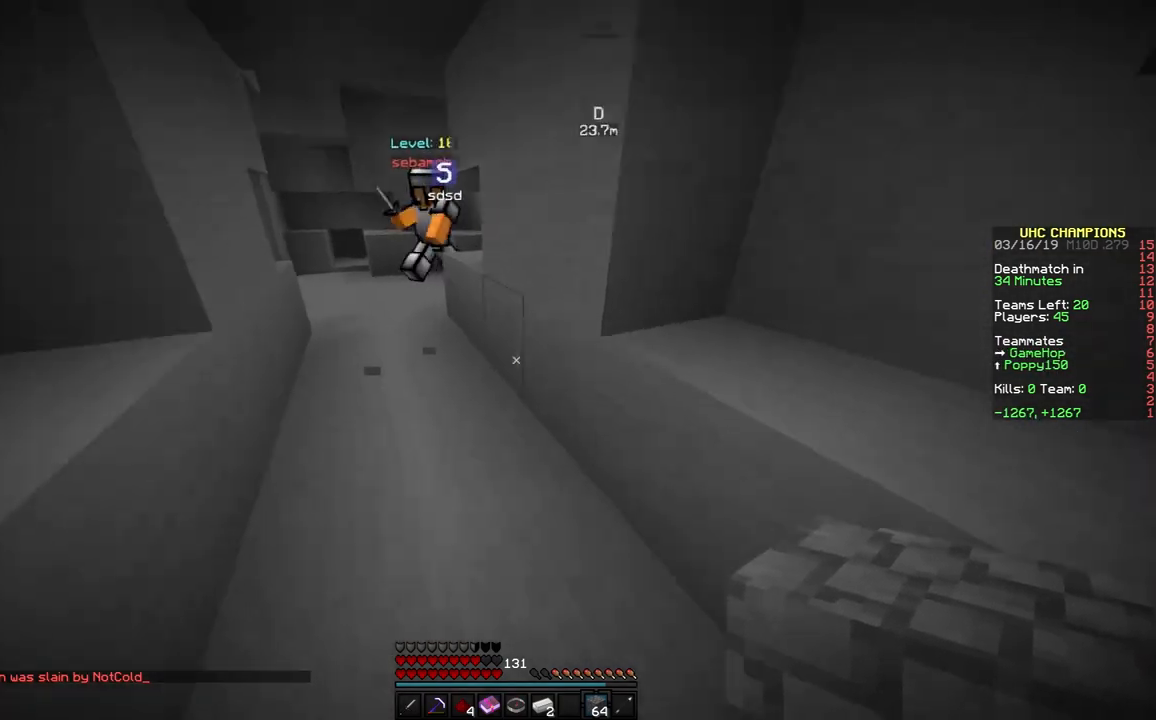
{"keys": ["d", "s"], "mouse": ["right"], "events": [[183, "d", "up"], [483, "d", "down"], [483, "mouse_right", "down"]]}
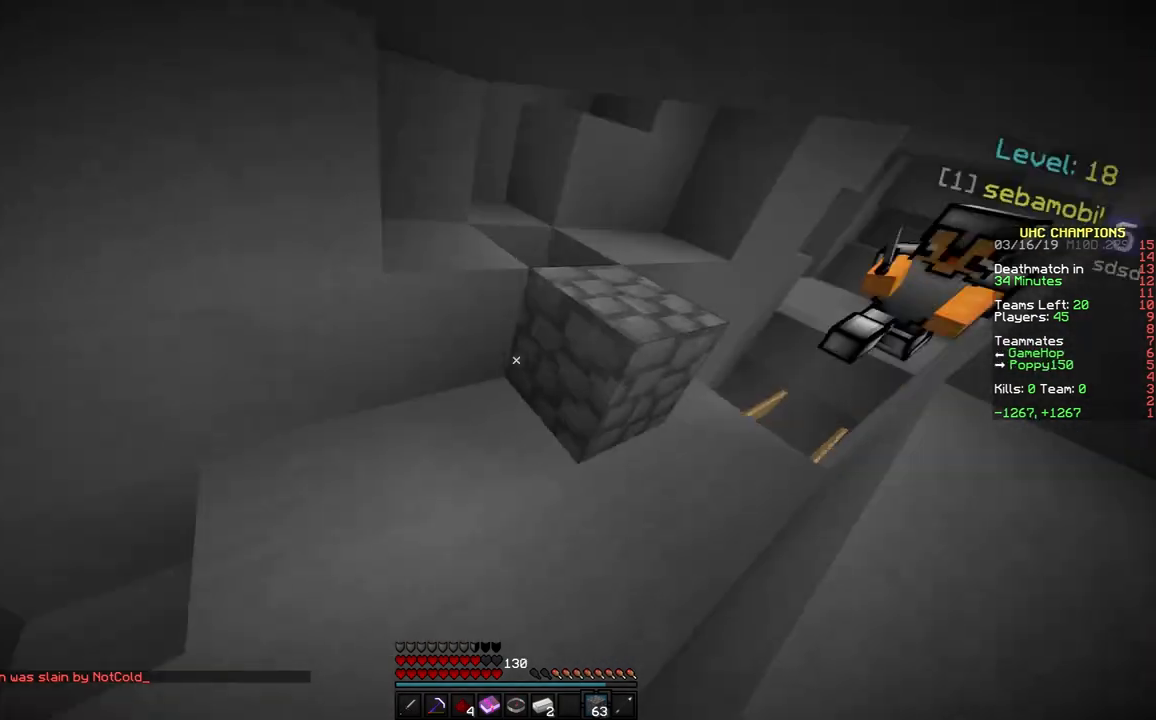
{"keys": ["a", "w"], "mouse": [], "events": [[33, "mouse_right", "up"], [83, "mouse_right", "down"], [133, "d", "up"], [183, "mouse_right", "up"], [233, "mouse_right", "down"], [233, "s", "up"], [333, "mouse_right", "up"], [333, "w", "down"], [383, "mouse_right", "down"], [483, "a", "down"], [483, "mouse_right", "up"]]}
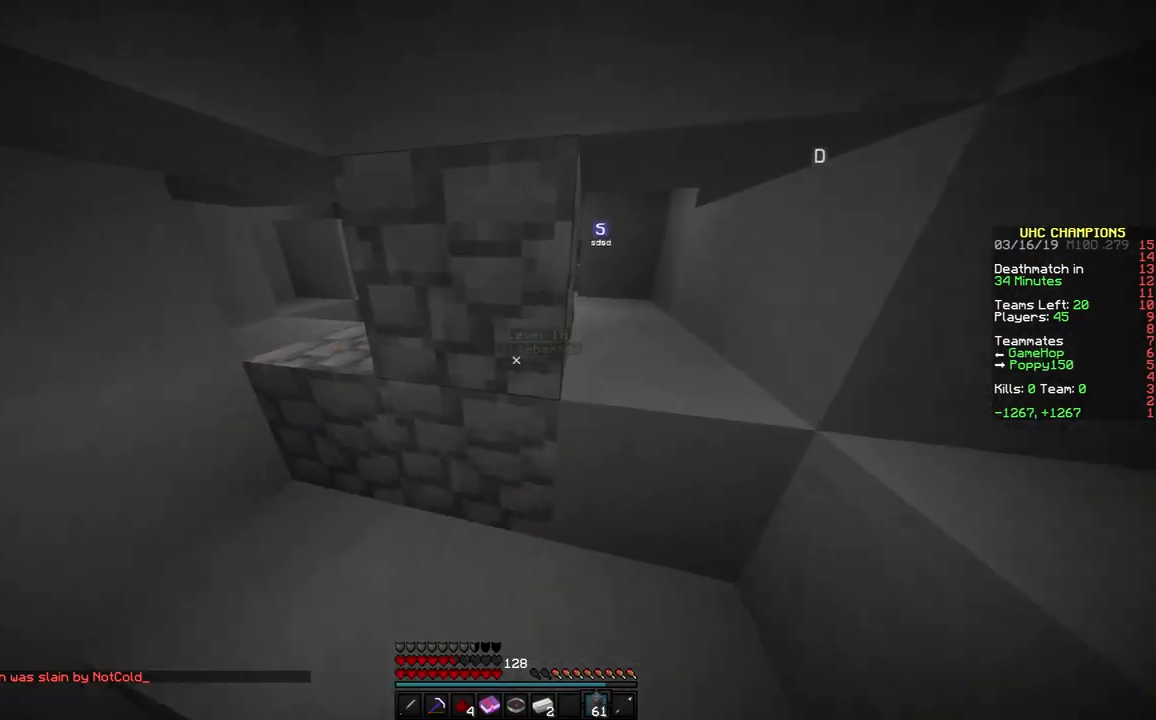
{"keys": ["a", "w"], "mouse": [], "events": [[33, "w", "up"], [83, "mouse_right", "down"], [133, "mouse_right", "up"], [283, "w", "down"]]}
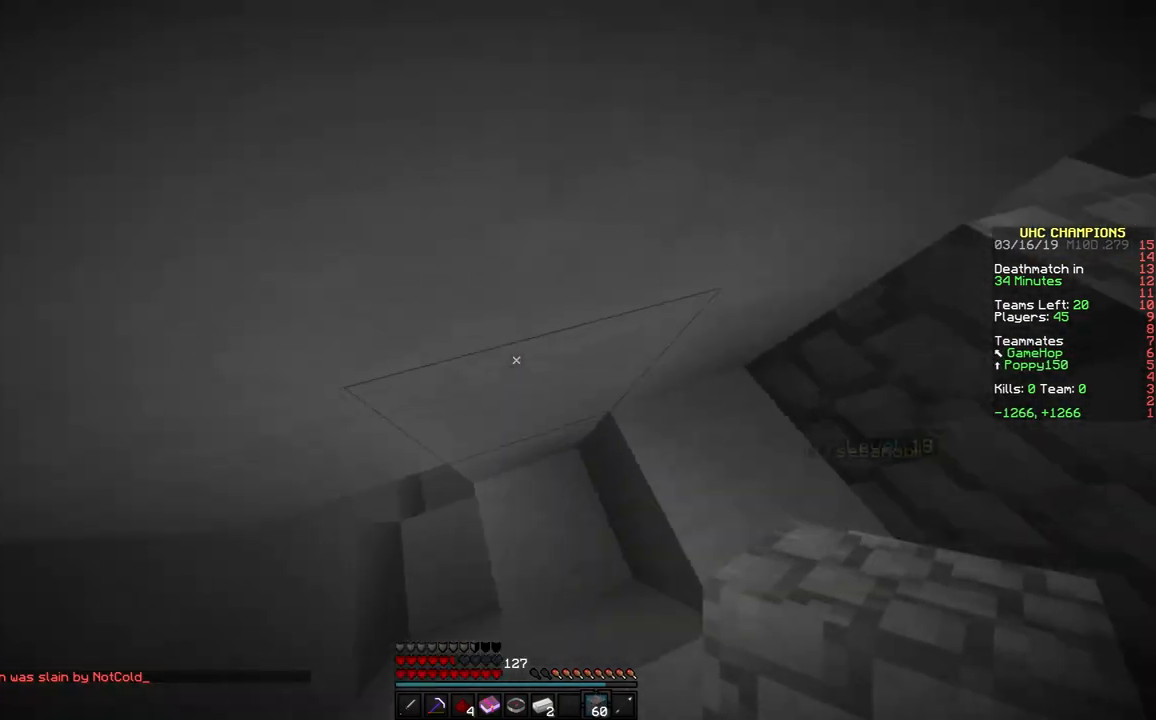
{"keys": ["a", "w"], "mouse": [], "events": [[83, "w", "up"], [333, "w", "down"]]}
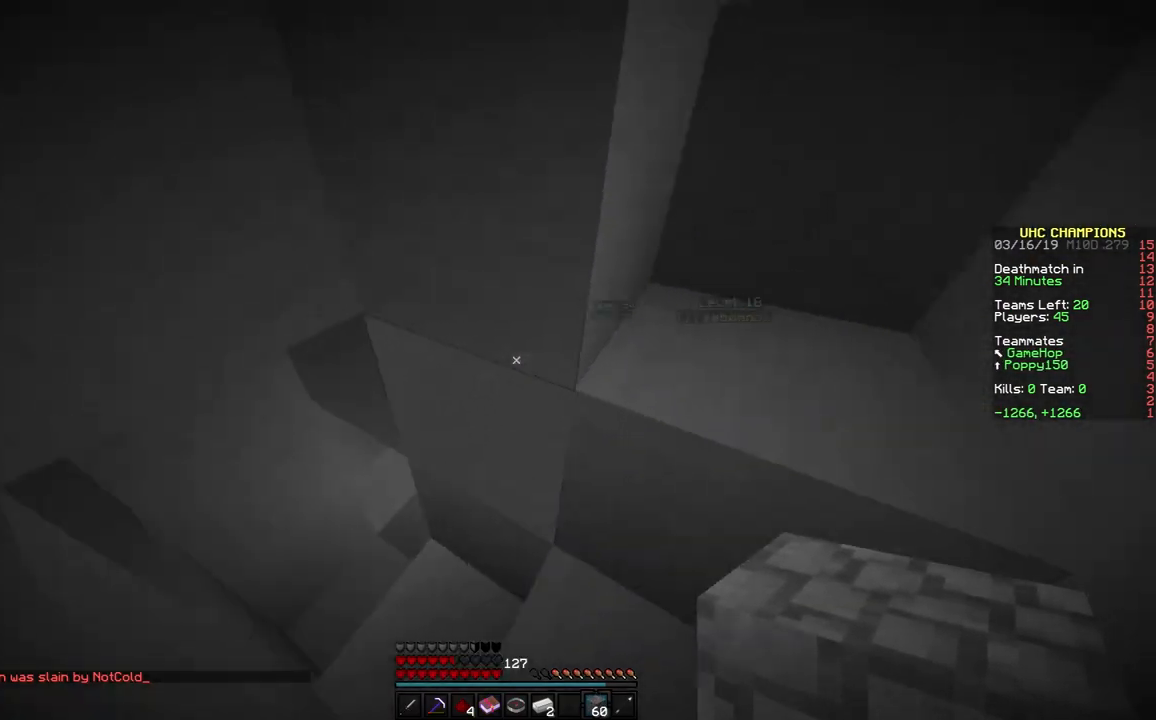
{"keys": ["a", "s"], "mouse": ["right"], "events": [[133, "w", "up"], [183, "mouse_right", "down"], [233, "s", "down"], [283, "mouse_right", "up"], [333, "mouse_right", "down"], [433, "mouse_right", "up"], [483, "mouse_right", "down"]]}
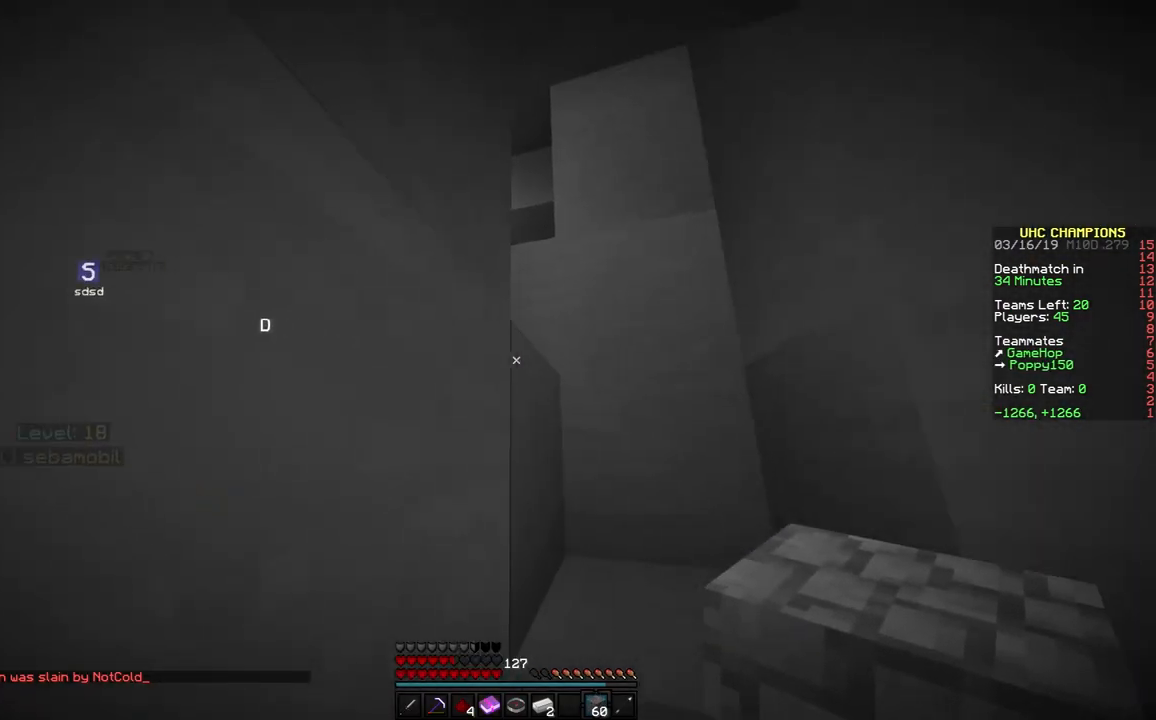
{"keys": ["a", "w"], "mouse": [], "events": [[33, "a", "up"], [83, "a", "down"], [183, "mouse_right", "up"], [233, "mouse_right", "down"], [233, "s", "up"], [333, "mouse_right", "up"], [333, "w", "down"]]}
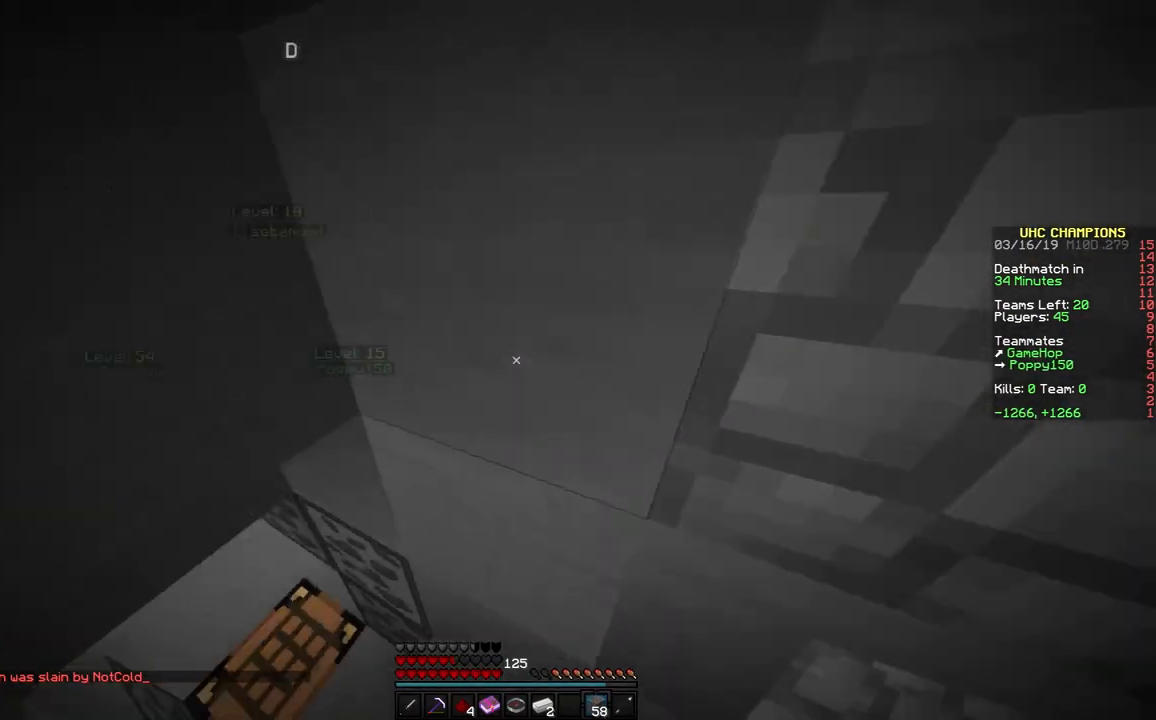
{"keys": ["w"], "mouse": [], "events": [[233, "a", "up"]]}
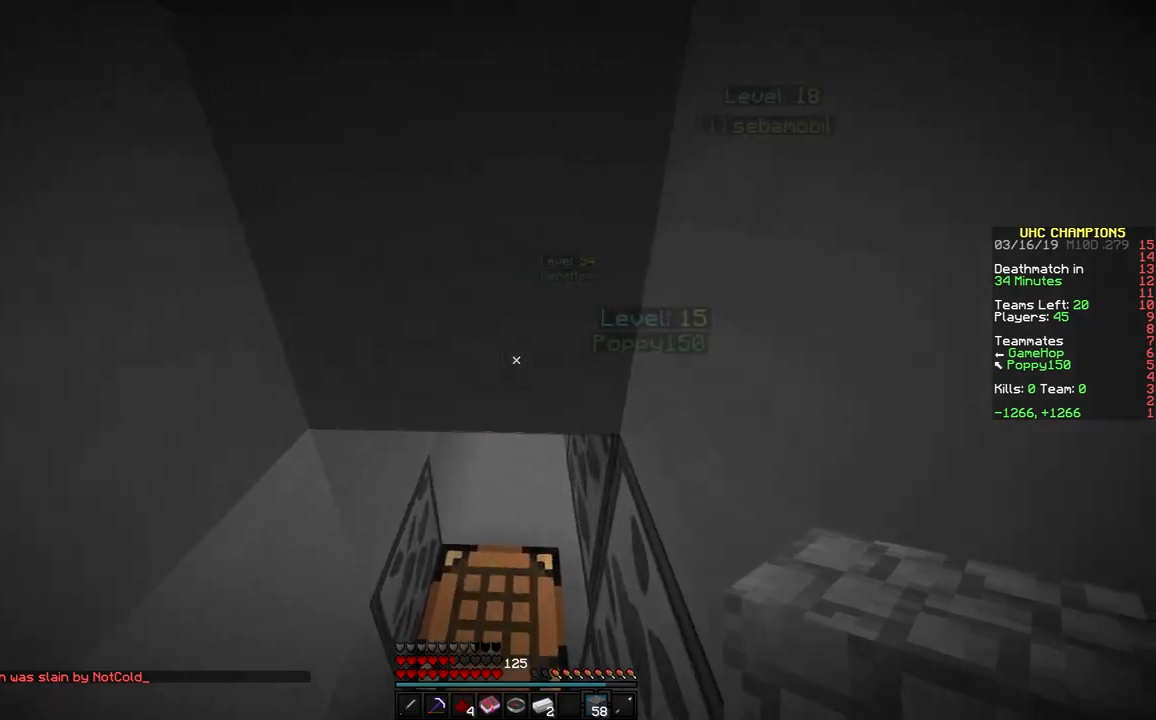
{"keys": ["w"], "mouse": [], "events": []}
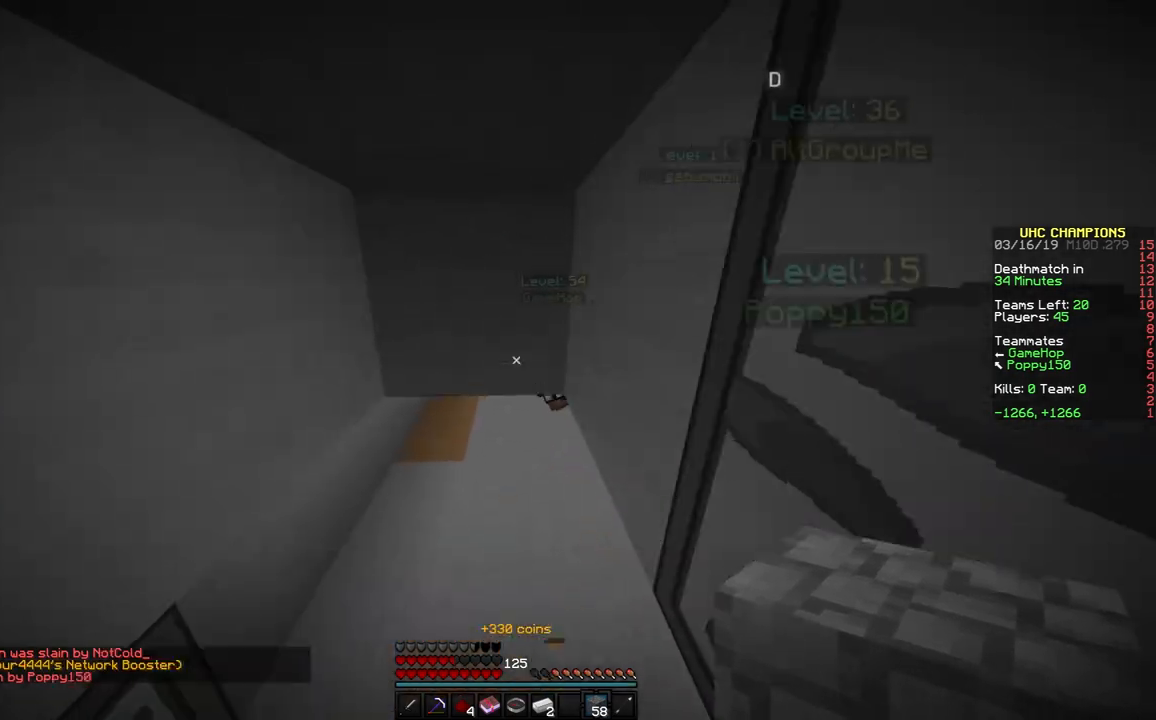
{"keys": ["w"], "mouse": ["left"], "events": [[100, "a", "down"], [133, "a", "up"], [250, "d", "down"], [333, "mouse_left", "down"], [383, "d", "up"], [433, "mouse_left", "up"], [483, "mouse_left", "down"]]}
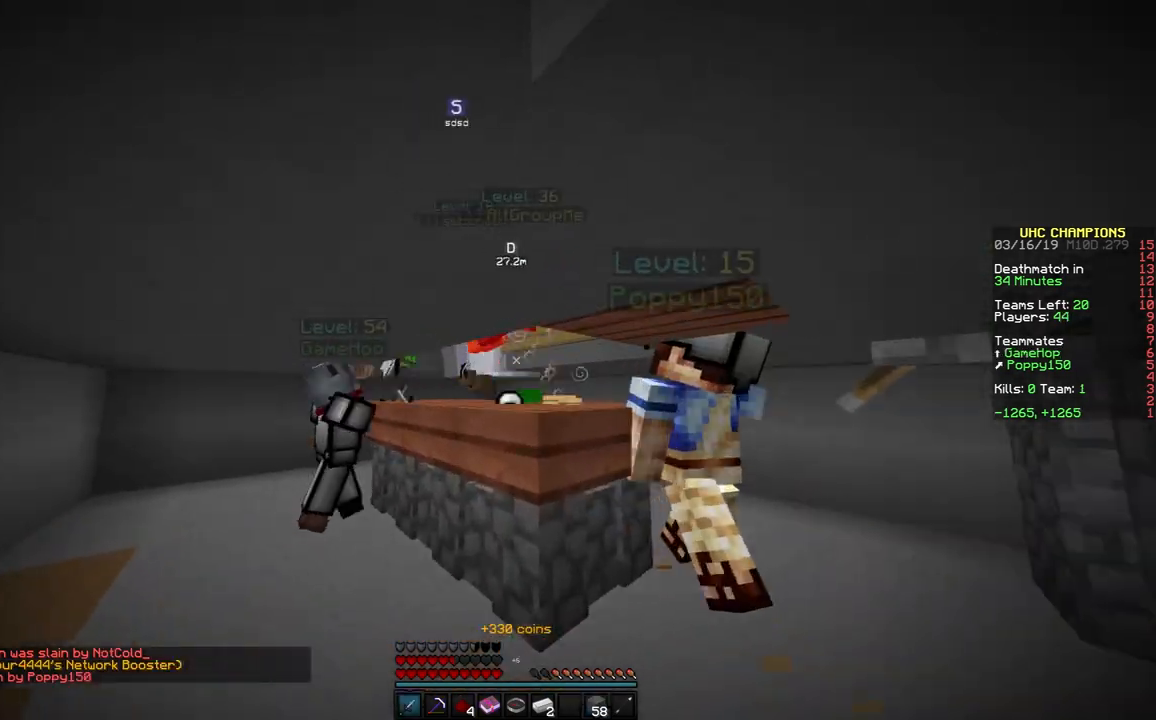
{"keys": ["a", "w"], "mouse": ["left"], "events": [[83, "a", "down"], [83, "mouse_left", "up"], [150, "mouse_left", "down"], [250, "mouse_left", "up"], [300, "a", "up"], [300, "mouse_left", "down"], [383, "mouse_left", "up"], [433, "a", "down"], [433, "mouse_left", "down"]]}
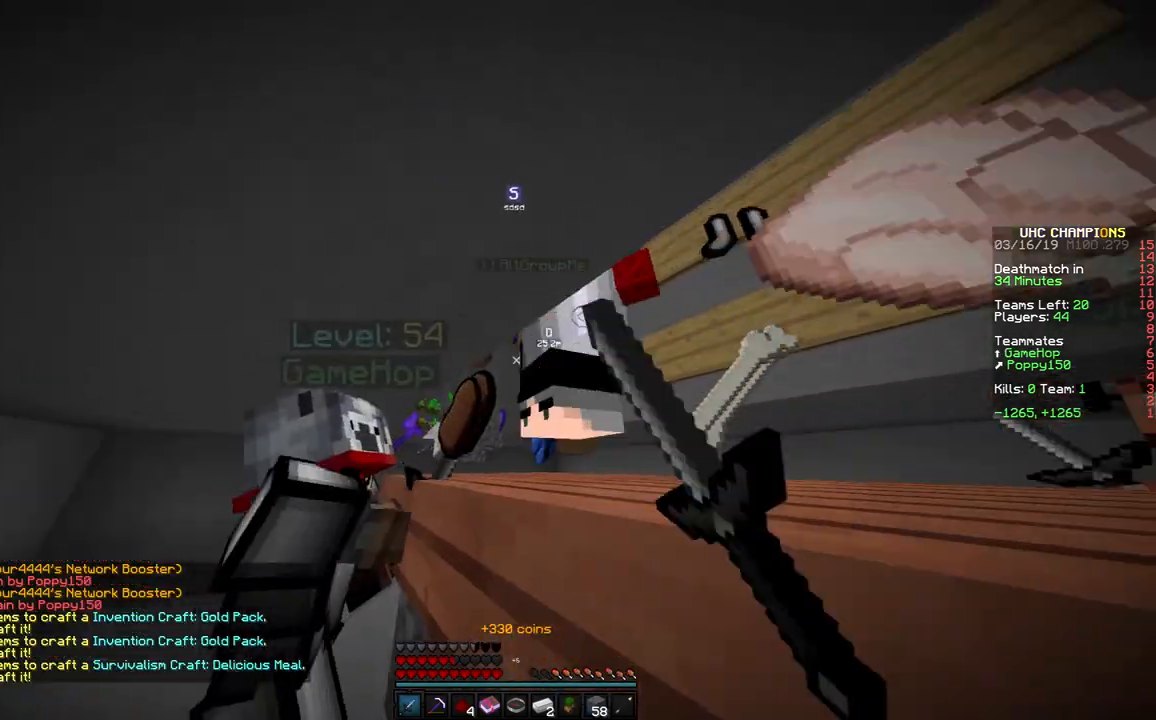
{"keys": ["d"], "mouse": [], "events": [[33, "mouse_left", "up"], [133, "a", "up"], [133, "mouse_left", "down"], [200, "mouse_left", "up"], [233, "mouse_left", "down"], [283, "d", "down"], [283, "mouse_left", "up"], [283, "w", "up"], [333, "mouse_left", "down"], [383, "mouse_left", "up"], [433, "mouse_left", "down"], [483, "mouse_left", "up"]]}
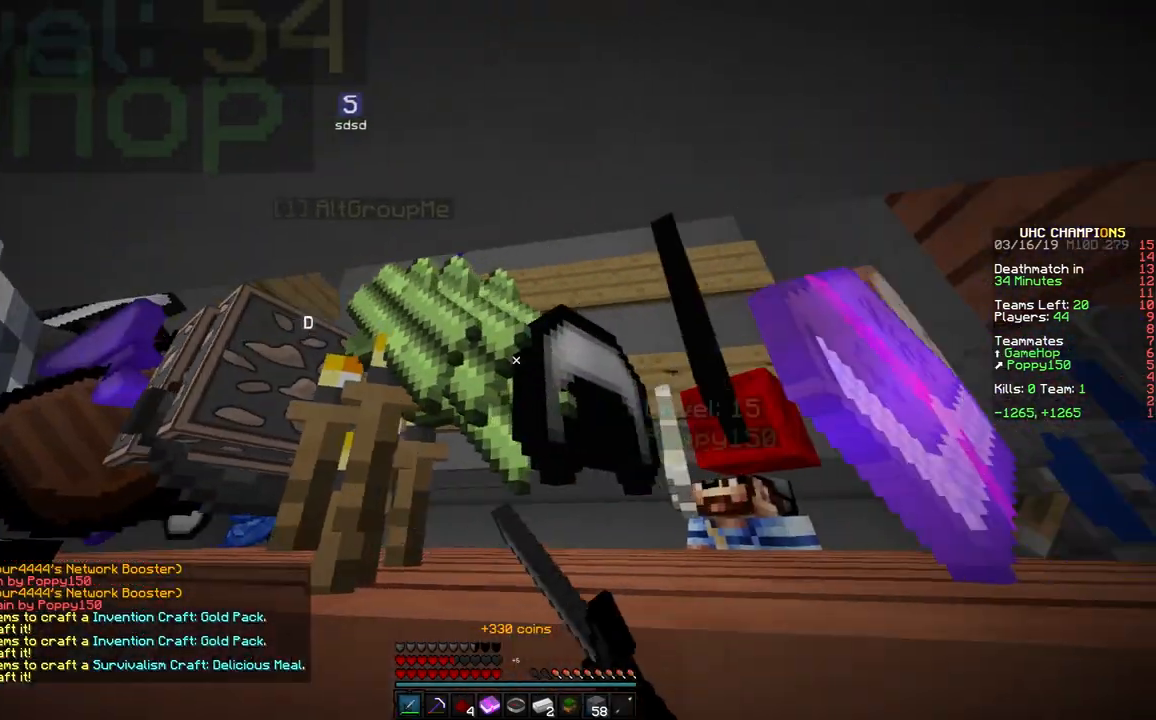
{"keys": ["s"], "mouse": [], "events": [[233, "s", "down"], [333, "d", "up"], [383, "a", "down"], [483, "a", "up"]]}